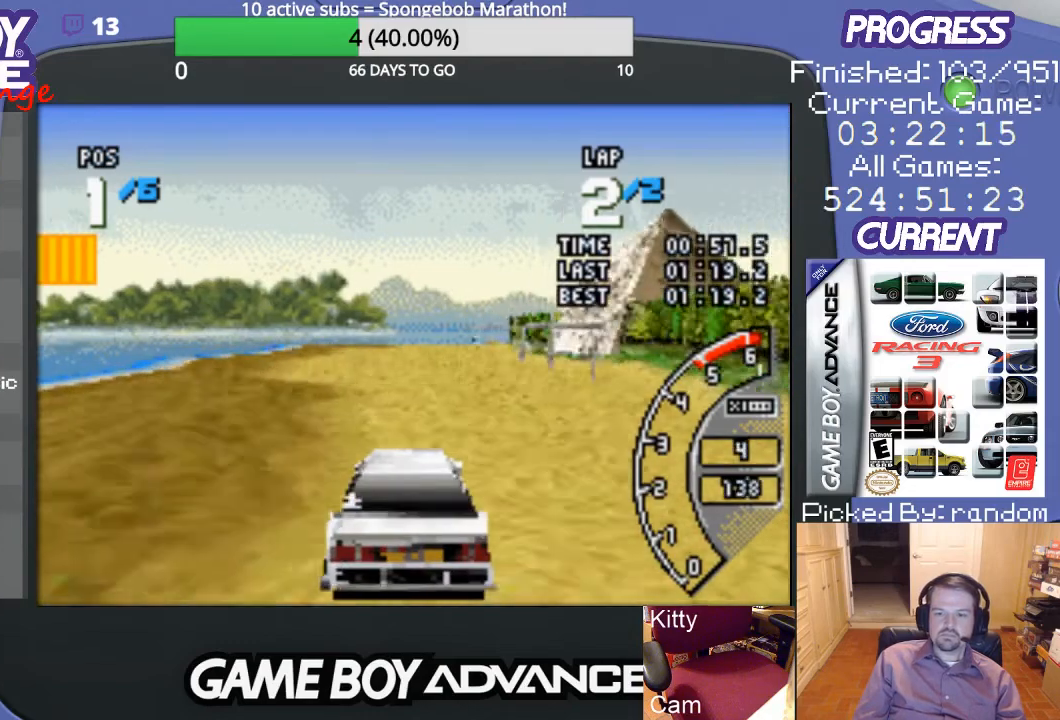
Gameplay with a controller (Nintendo layout); each line is a JSON object with the inputs held at the frame after it. "events" lists button and stick changes between this image and that frame as [ms after this image, input, new state], when the widget could be followed in between. Not read: L3 R3.
{"buttons": ["A"], "events": [[67, "DPAD_RIGHT", "up"]]}
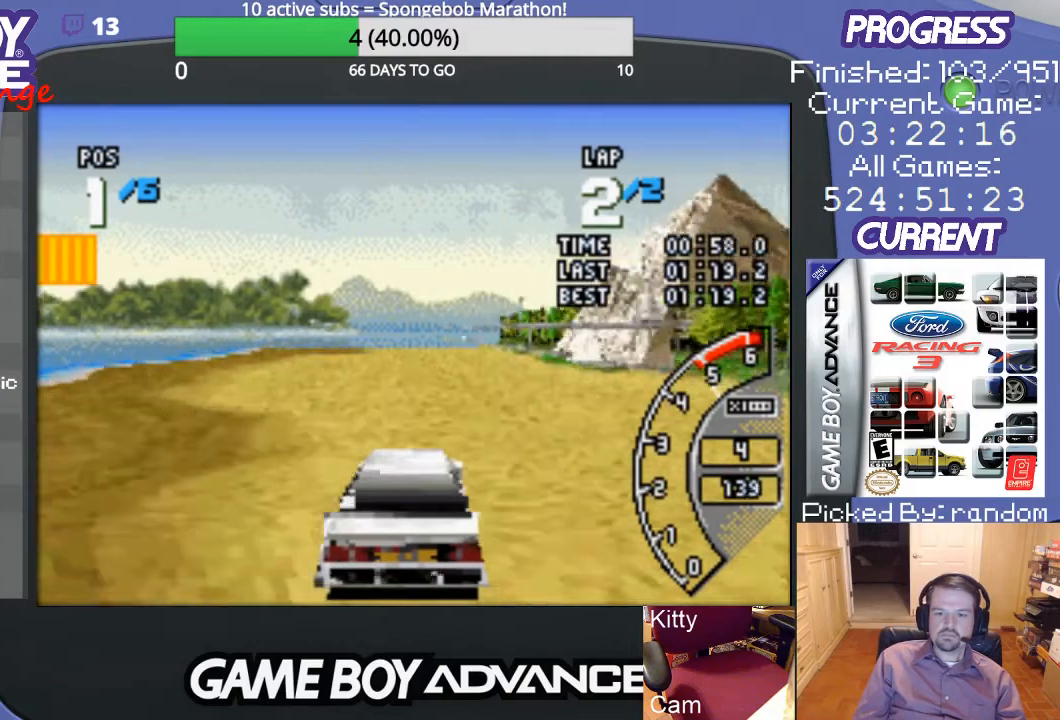
{"buttons": ["A"], "events": []}
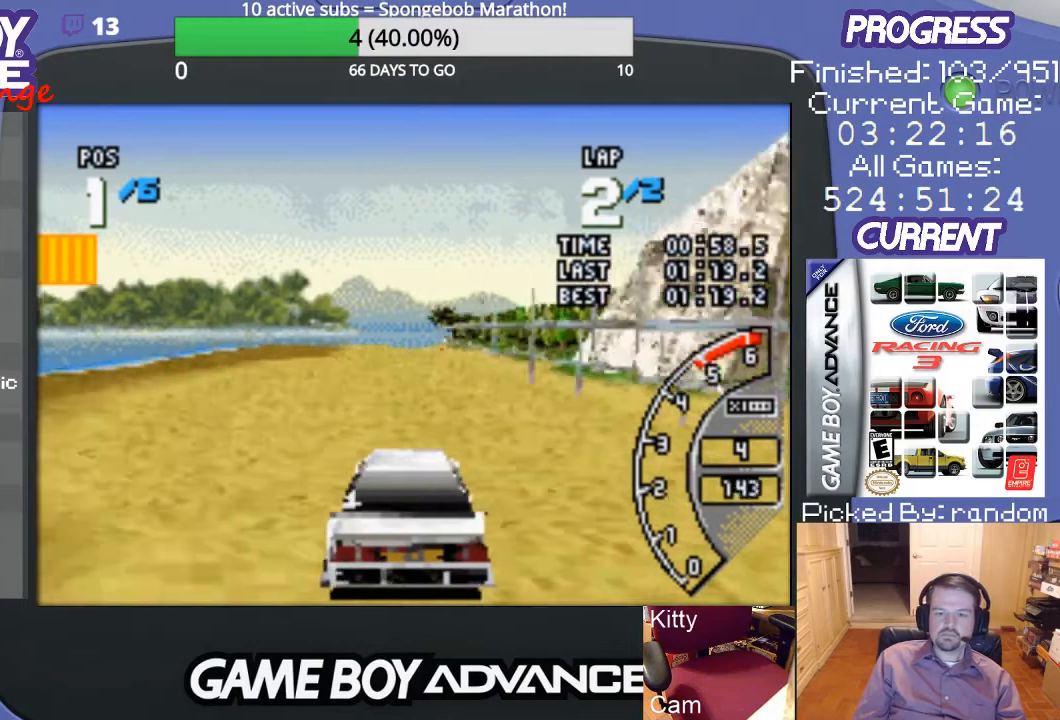
{"buttons": ["A"], "events": [[167, "DPAD_LEFT", "down"], [300, "DPAD_LEFT", "up"]]}
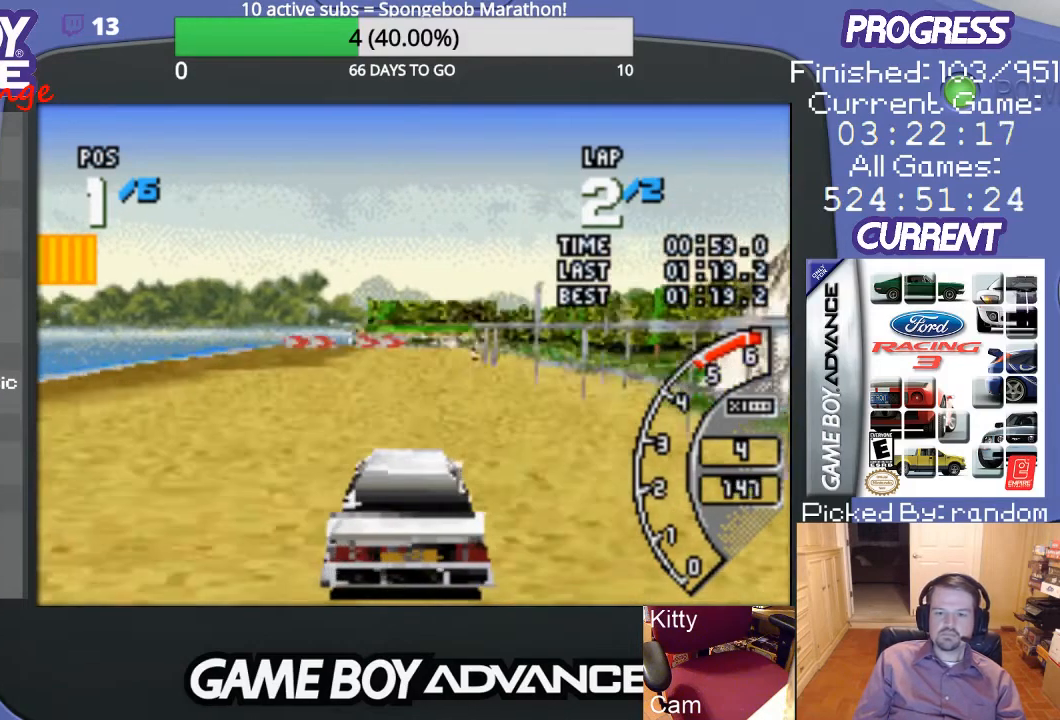
{"buttons": ["A"], "events": []}
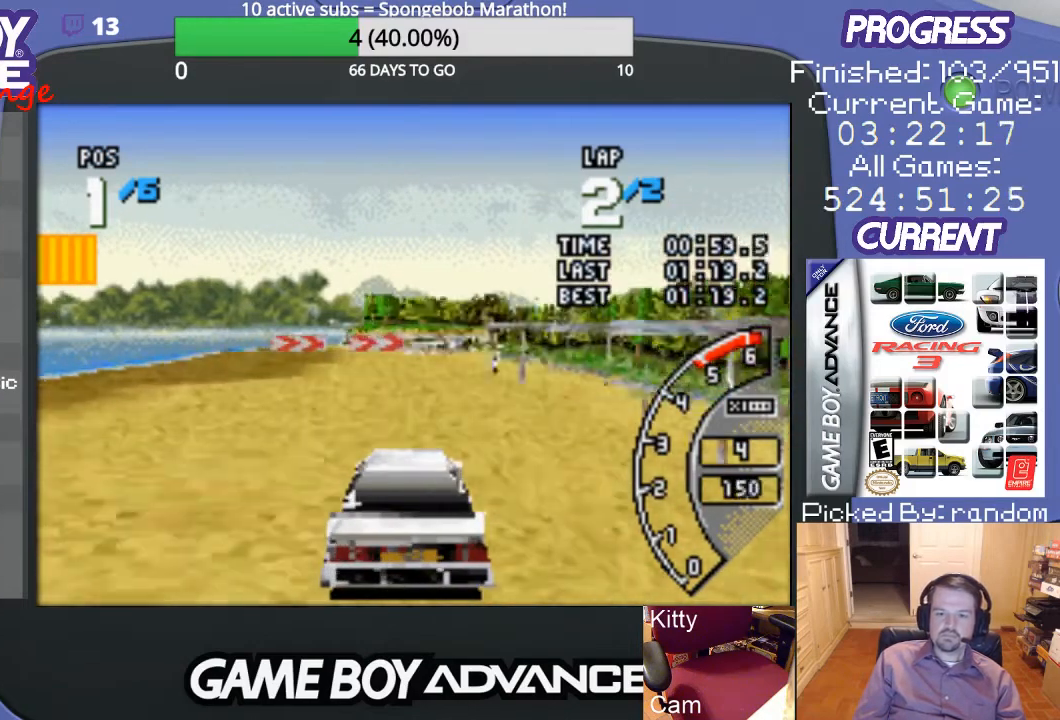
{"buttons": ["A"], "events": []}
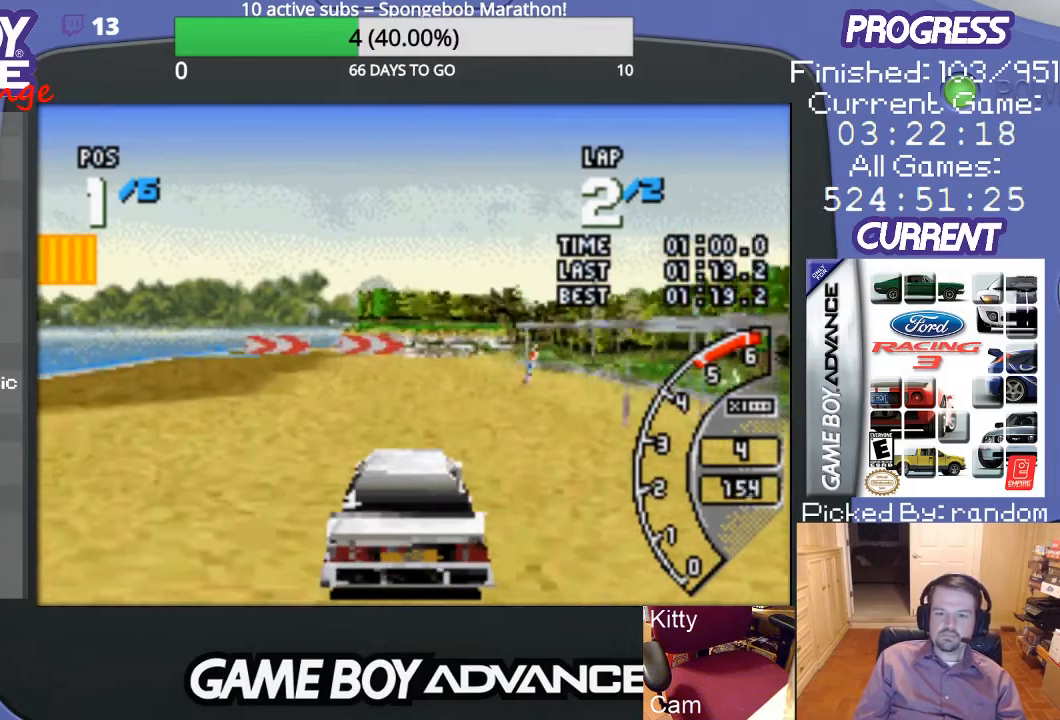
{"buttons": ["A"], "events": []}
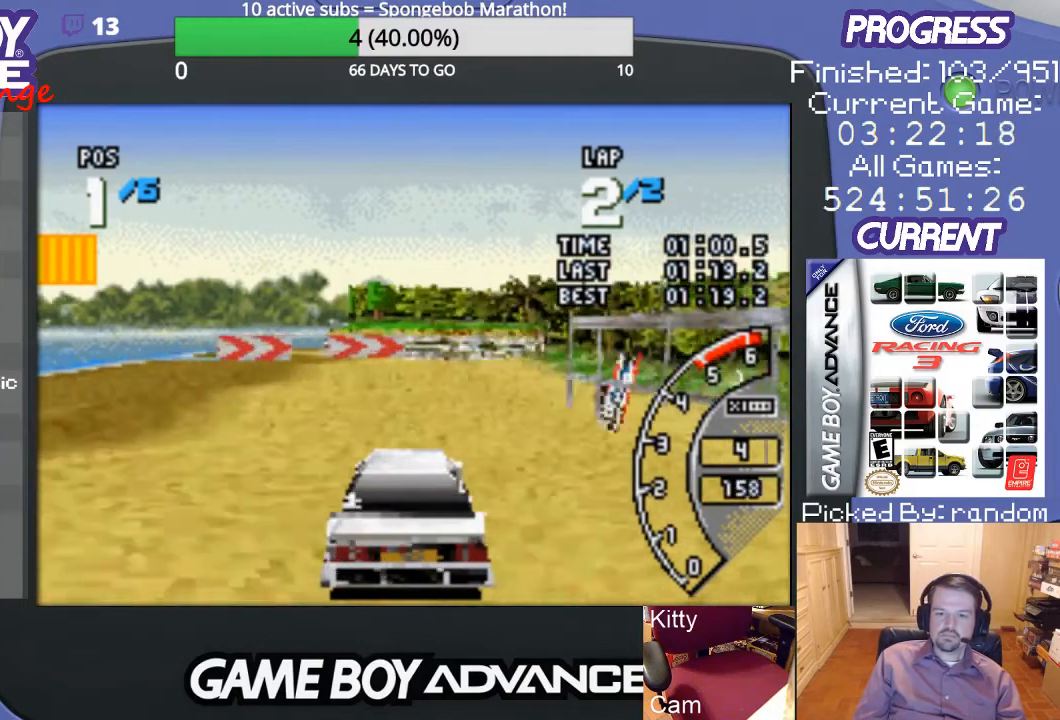
{"buttons": ["A"], "events": []}
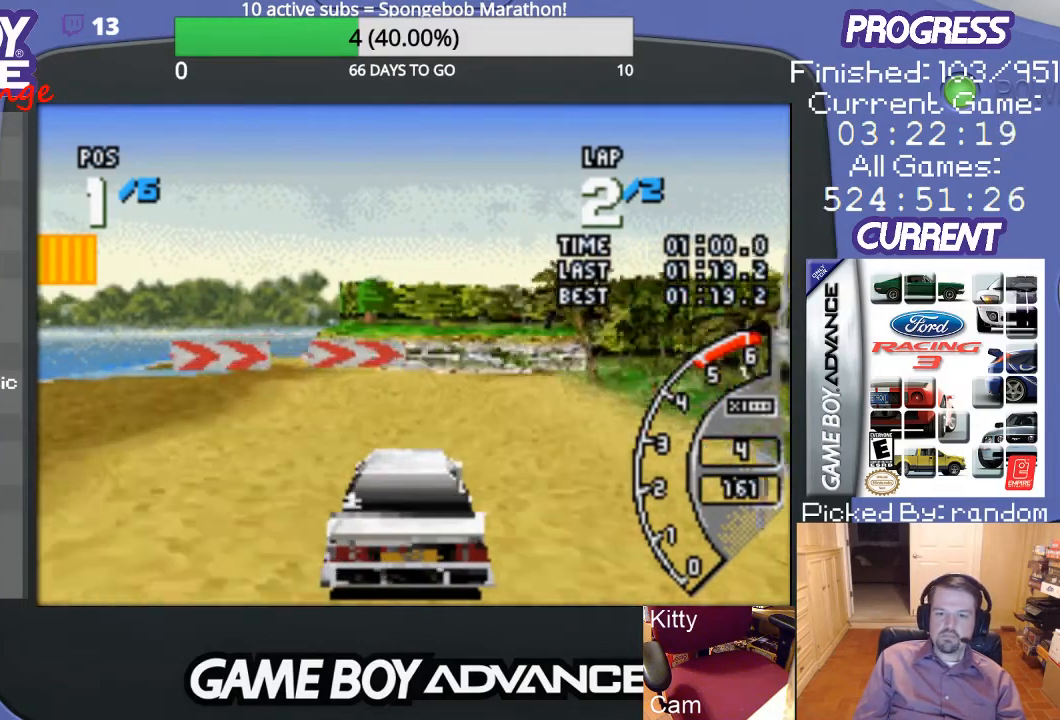
{"buttons": ["B", "DPAD_RIGHT"], "events": [[133, "DPAD_RIGHT", "down"], [300, "A", "up"], [367, "B", "down"]]}
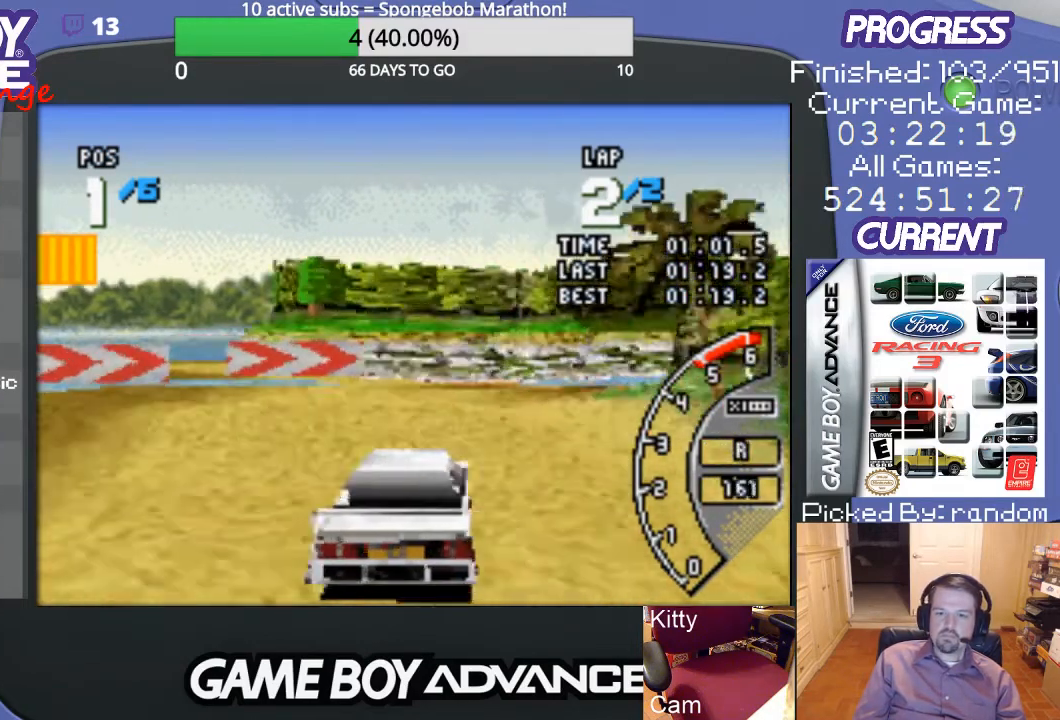
{"buttons": ["A", "DPAD_RIGHT"], "events": [[200, "B", "up"], [500, "A", "down"]]}
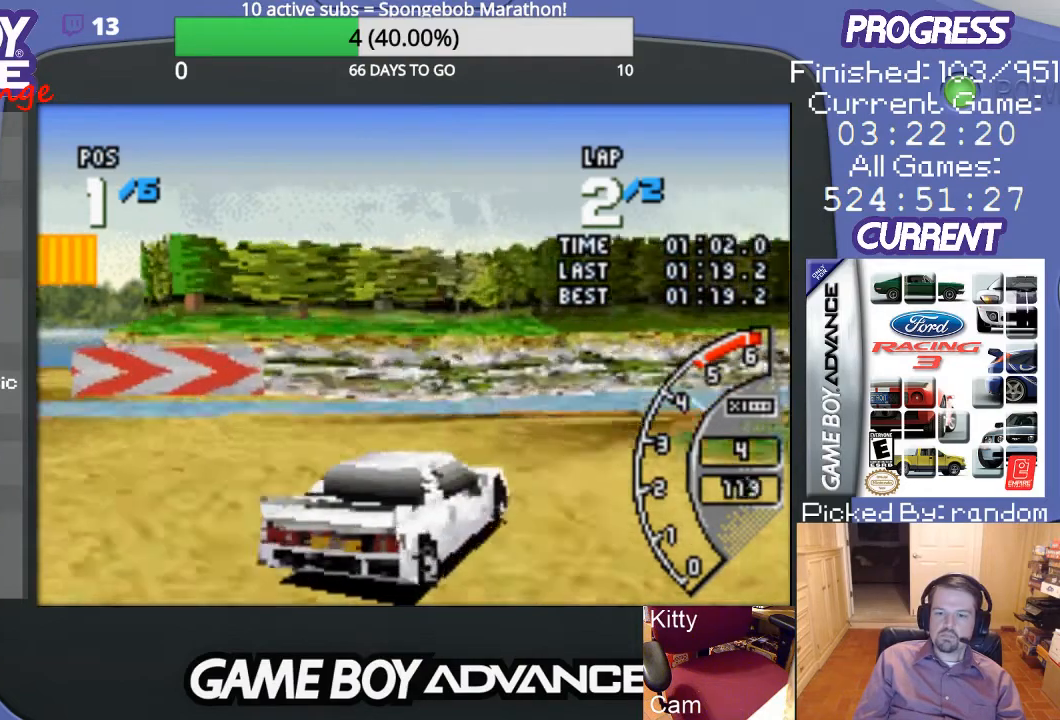
{"buttons": ["A", "DPAD_RIGHT"], "events": [[133, "A", "up"], [233, "A", "down"]]}
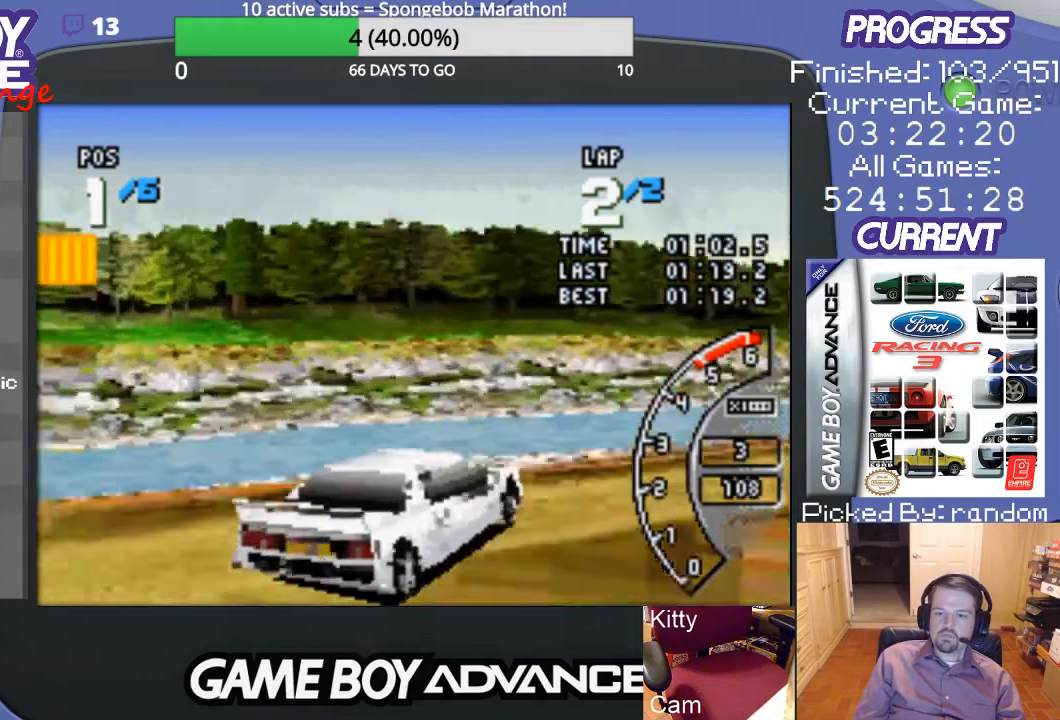
{"buttons": ["A"], "events": [[467, "DPAD_RIGHT", "up"]]}
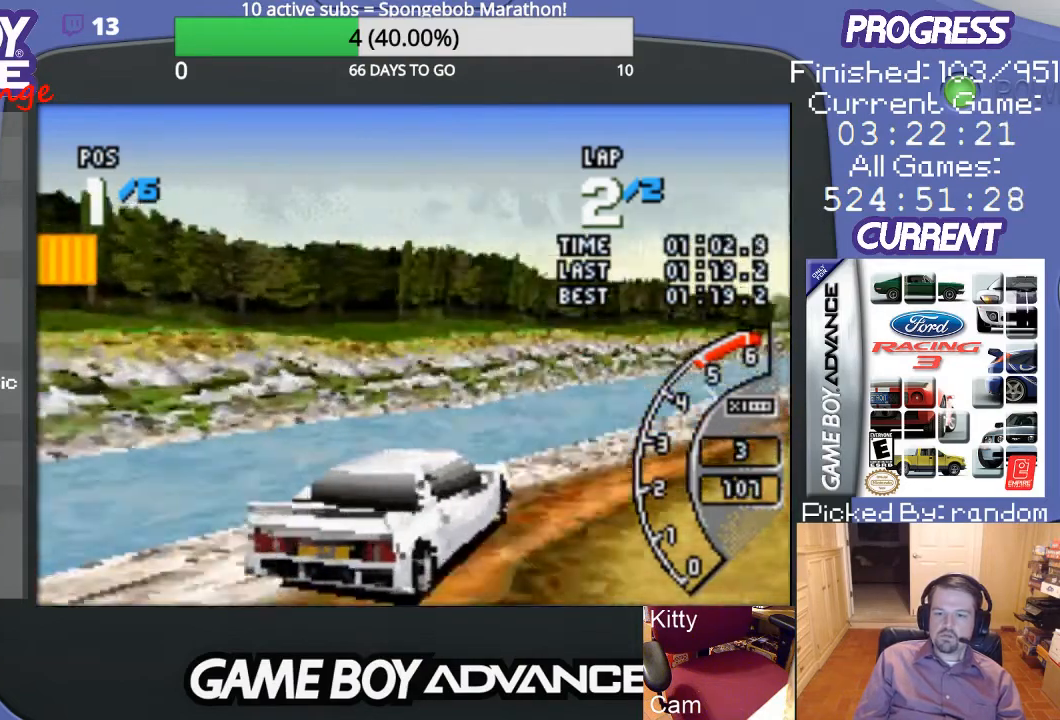
{"buttons": ["A", "DPAD_LEFT"], "events": [[300, "DPAD_LEFT", "down"]]}
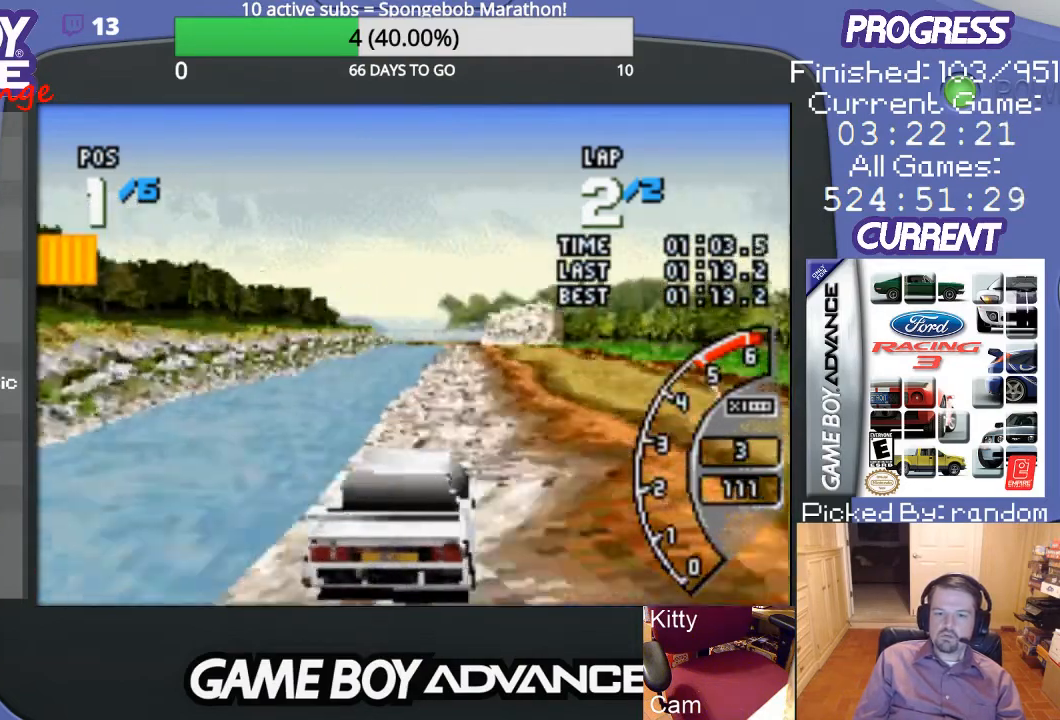
{"buttons": ["A"], "events": [[33, "DPAD_LEFT", "up"]]}
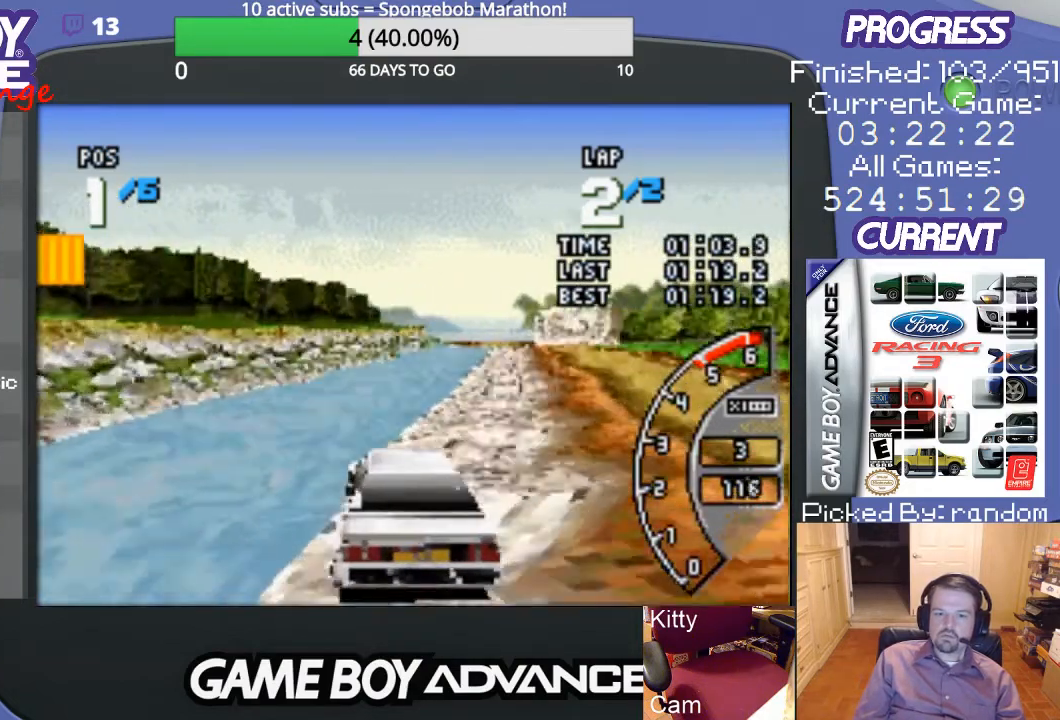
{"buttons": ["A"], "events": [[100, "DPAD_RIGHT", "down"], [300, "DPAD_RIGHT", "up"]]}
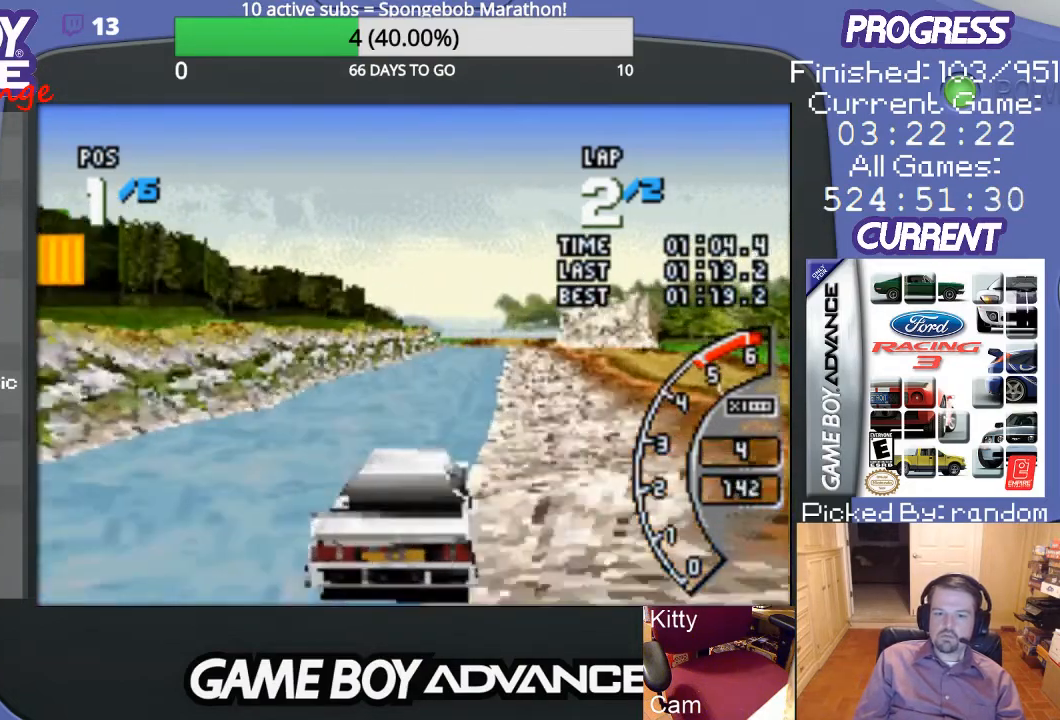
{"buttons": ["A"], "events": [[167, "DPAD_RIGHT", "down"], [300, "DPAD_RIGHT", "up"]]}
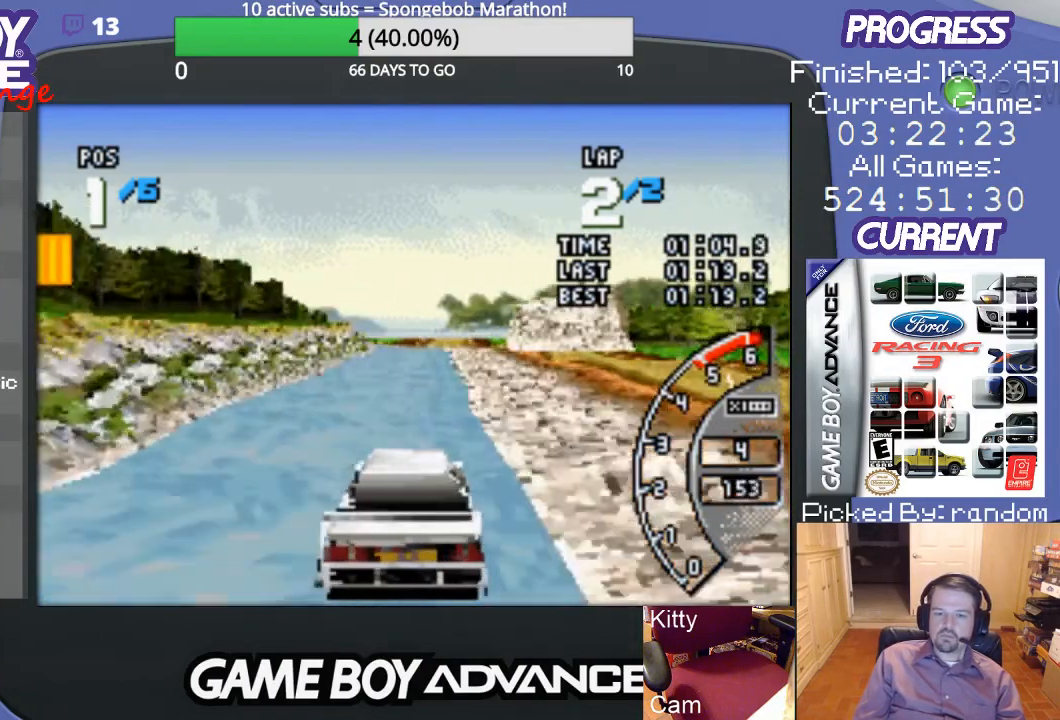
{"buttons": ["A"], "events": []}
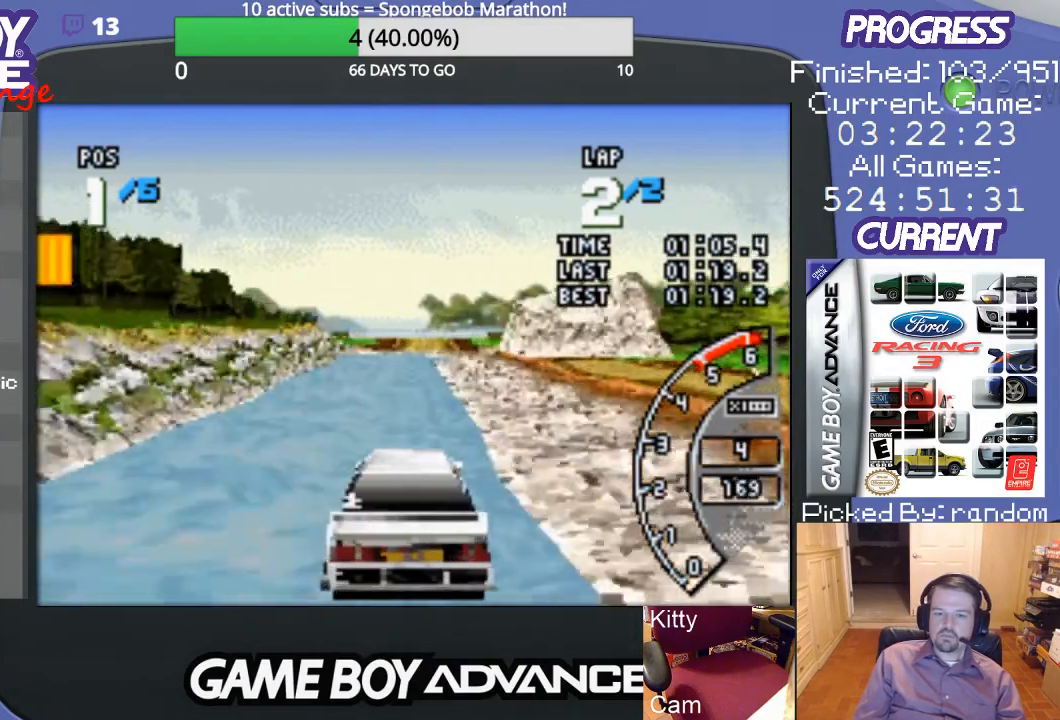
{"buttons": ["A"], "events": []}
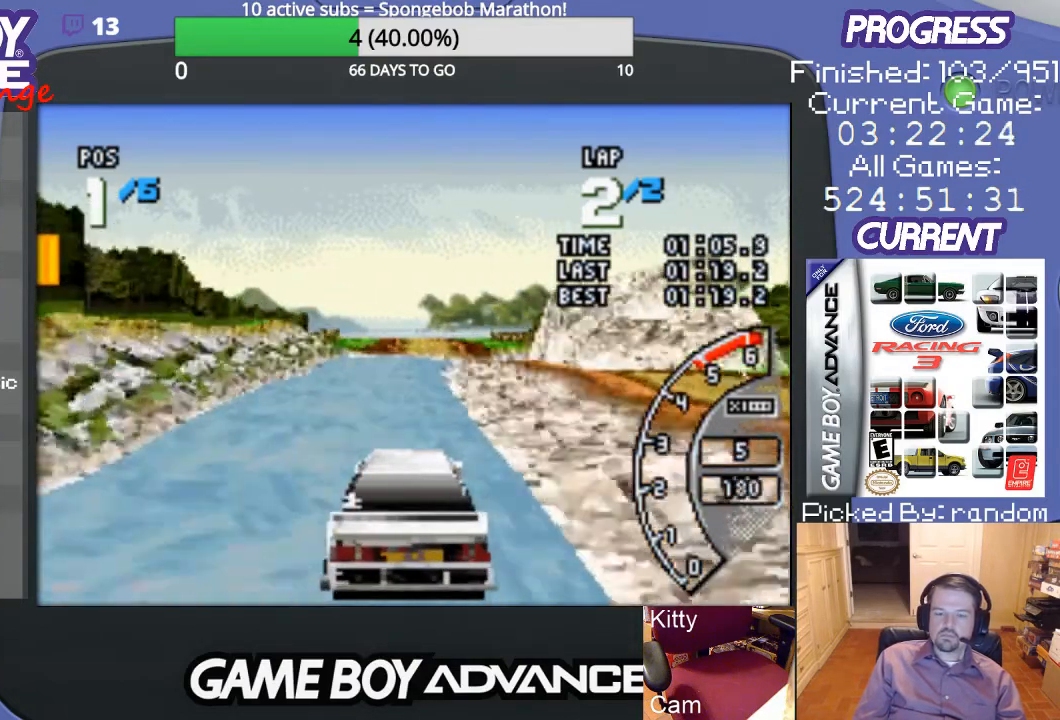
{"buttons": ["A", "DPAD_RIGHT"], "events": [[467, "DPAD_RIGHT", "down"]]}
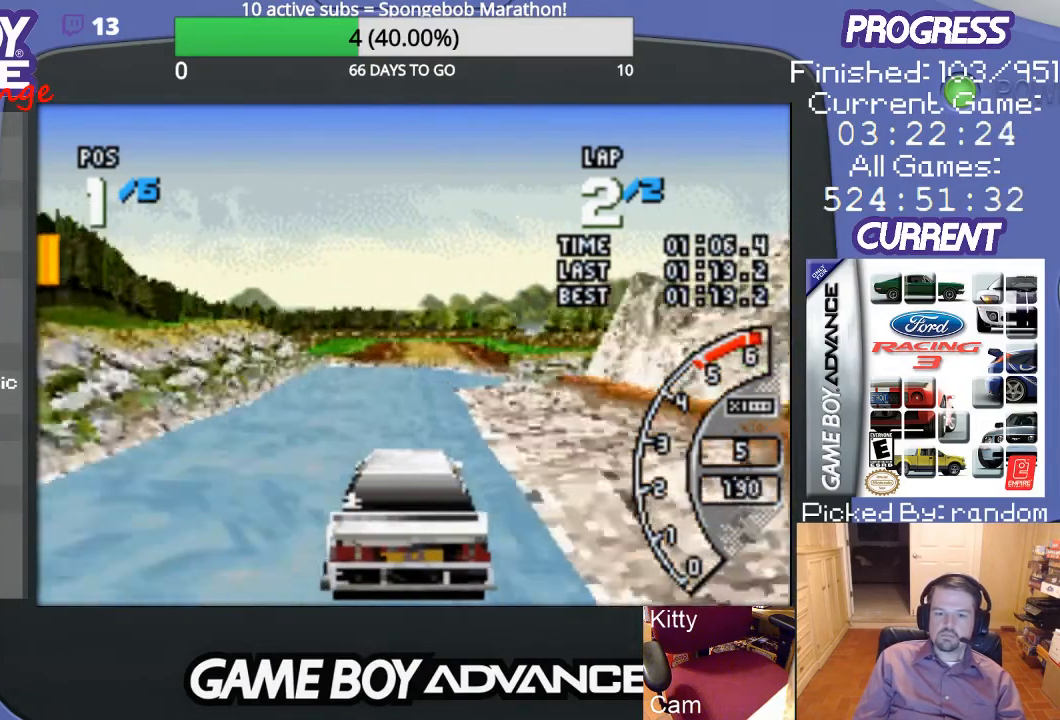
{"buttons": ["A"], "events": [[33, "DPAD_RIGHT", "up"]]}
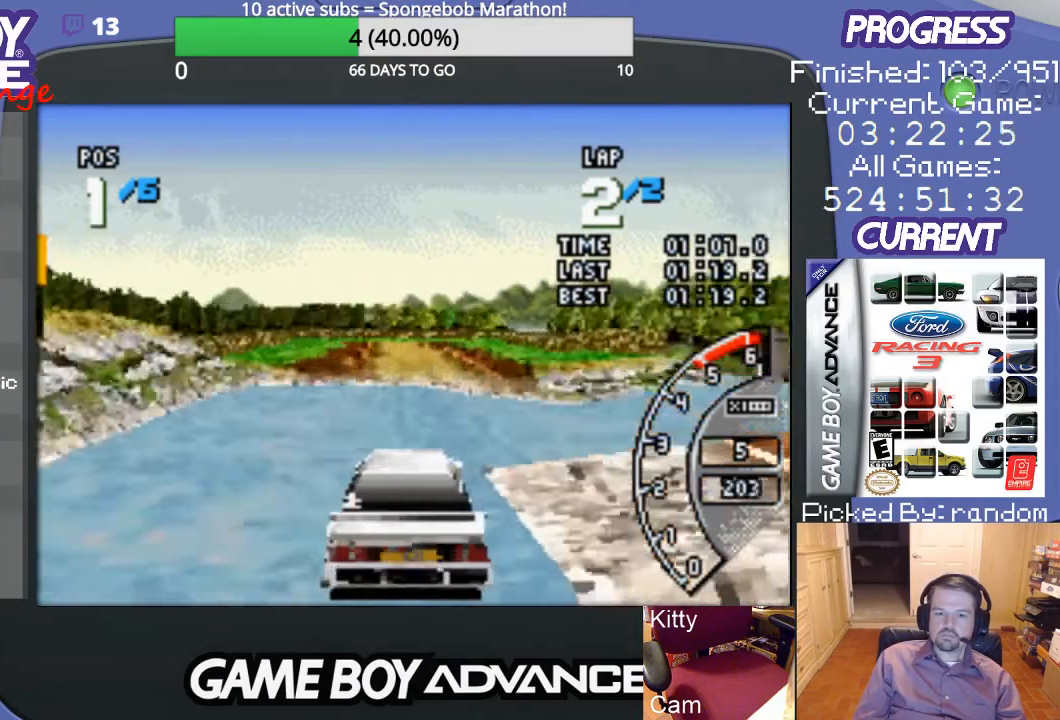
{"buttons": ["A"], "events": []}
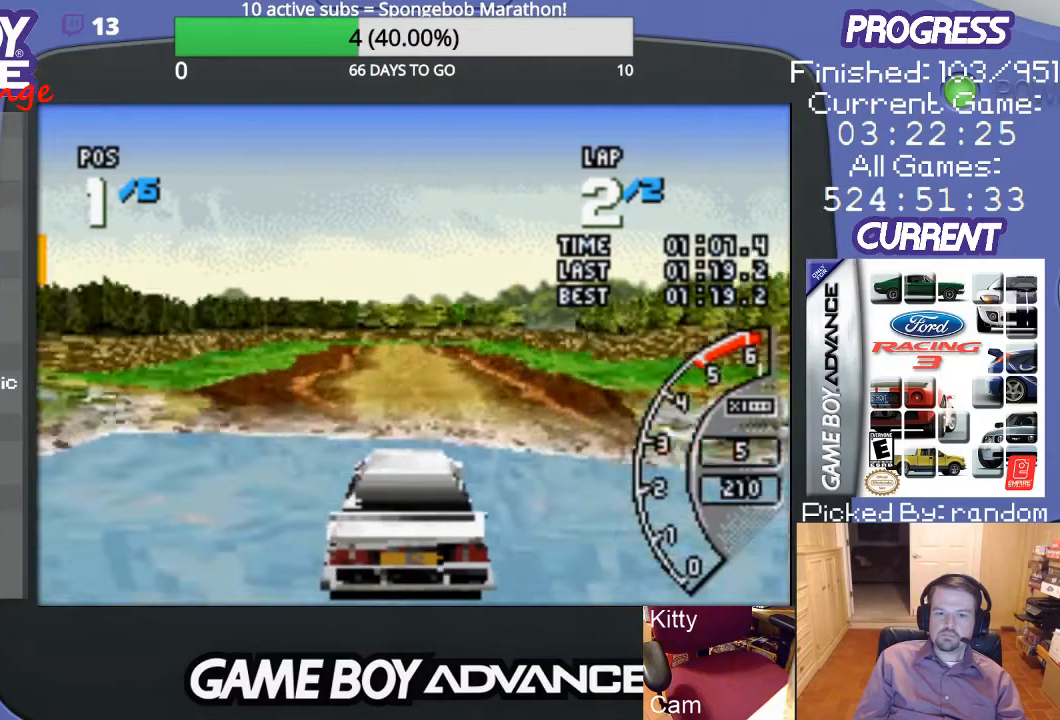
{"buttons": ["A"], "events": [[300, "DPAD_LEFT", "down"], [400, "DPAD_LEFT", "up"]]}
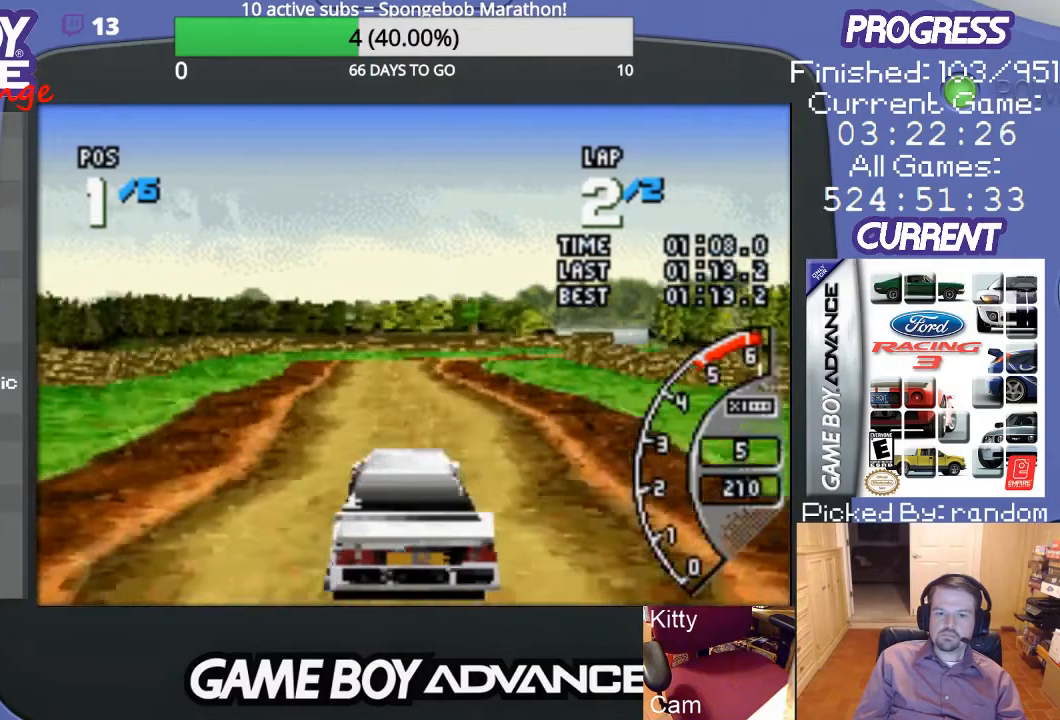
{"buttons": ["B", "DPAD_RIGHT"], "events": [[33, "A", "up"], [33, "B", "down"], [167, "DPAD_RIGHT", "down"], [200, "DPAD_UP", "down"], [267, "DPAD_UP", "up"], [300, "DPAD_RIGHT", "up"], [400, "DPAD_RIGHT", "down"]]}
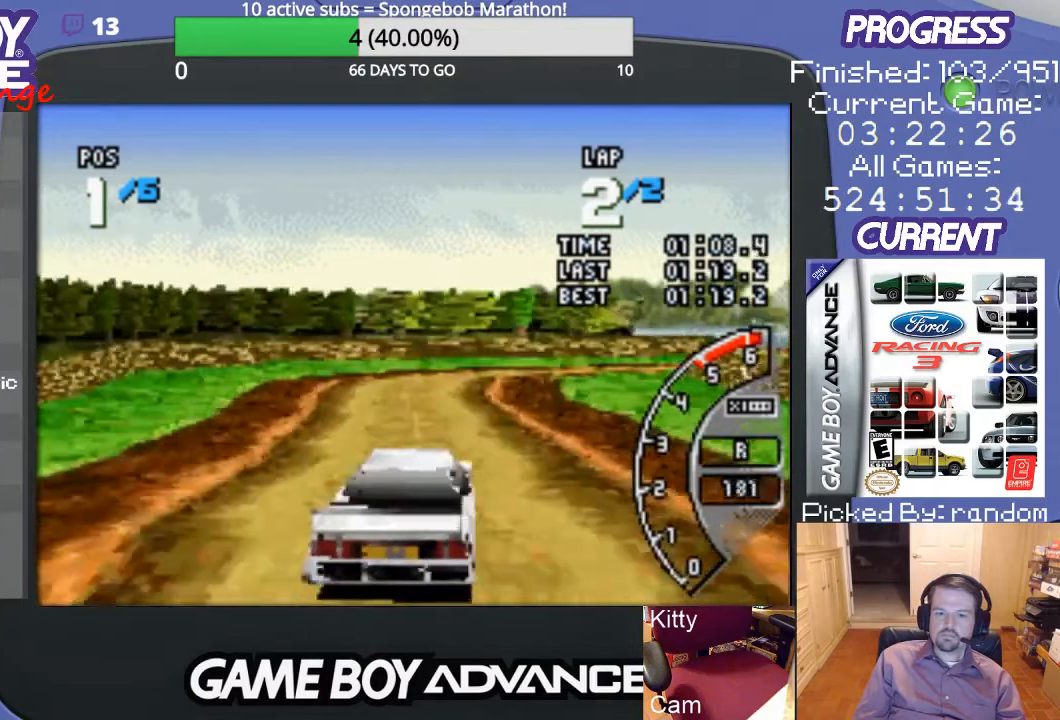
{"buttons": ["A"], "events": [[33, "B", "up"], [233, "A", "down"], [433, "DPAD_RIGHT", "up"]]}
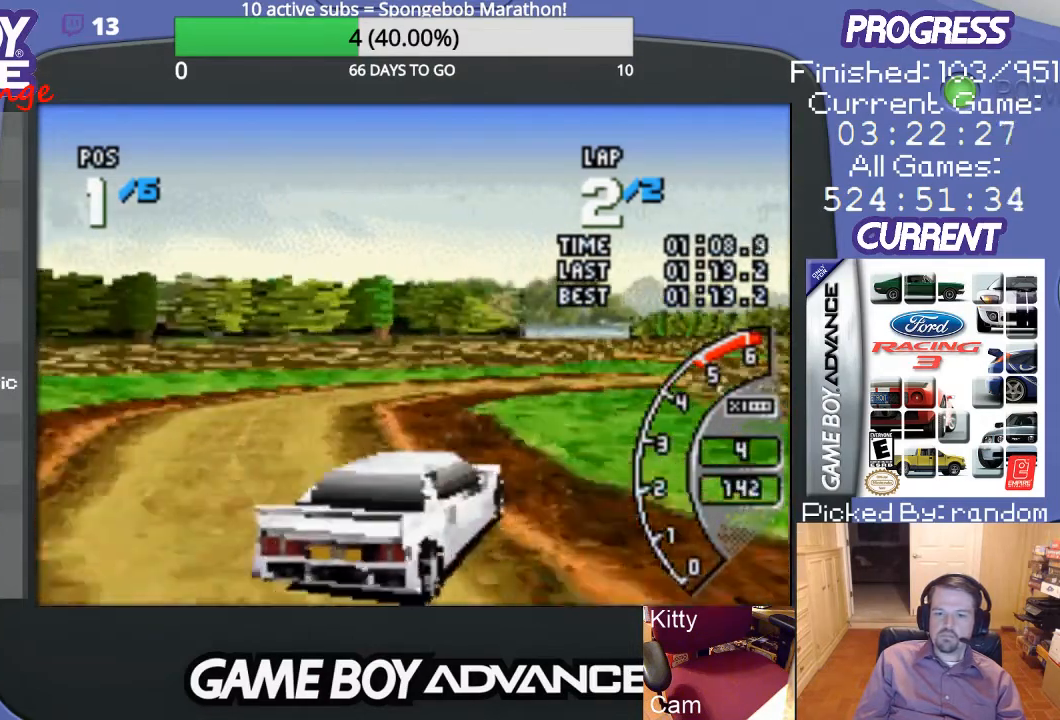
{"buttons": ["A", "DPAD_RIGHT"], "events": [[233, "DPAD_RIGHT", "down"]]}
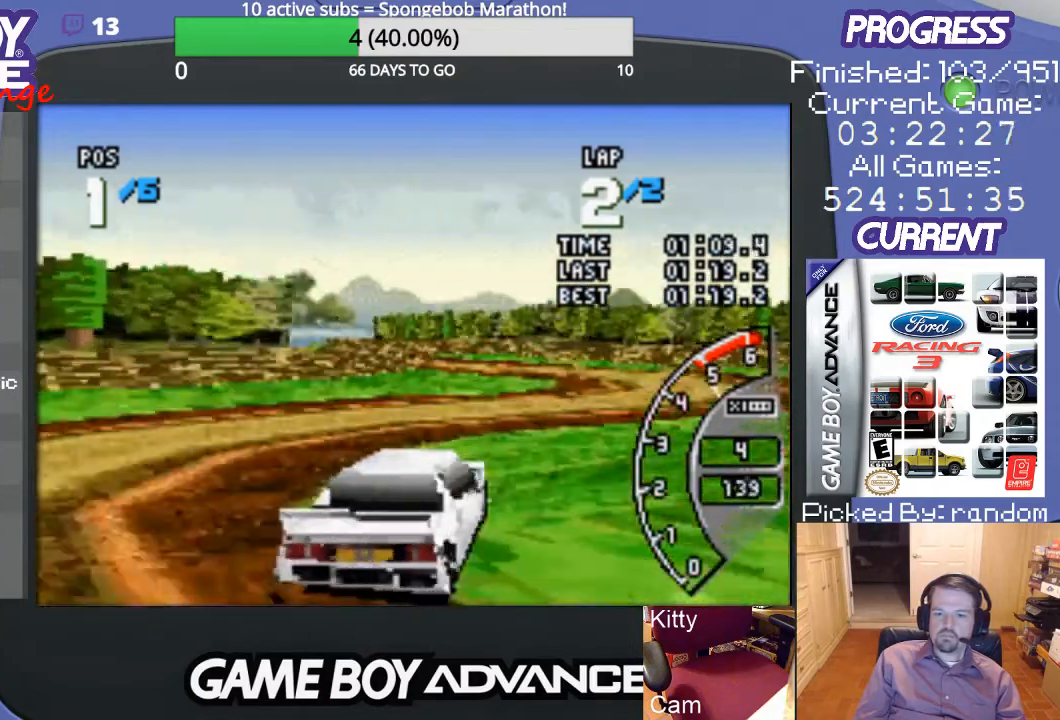
{"buttons": ["DPAD_LEFT"], "events": [[233, "DPAD_RIGHT", "up"], [367, "DPAD_LEFT", "down"], [400, "A", "up"]]}
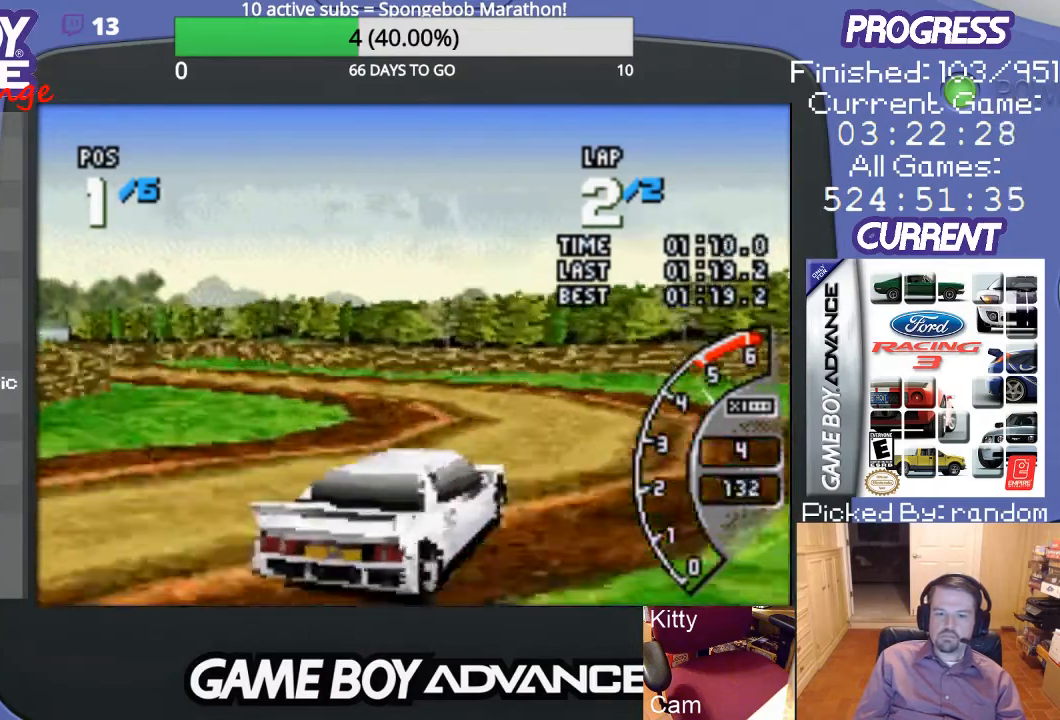
{"buttons": ["DPAD_LEFT"], "events": []}
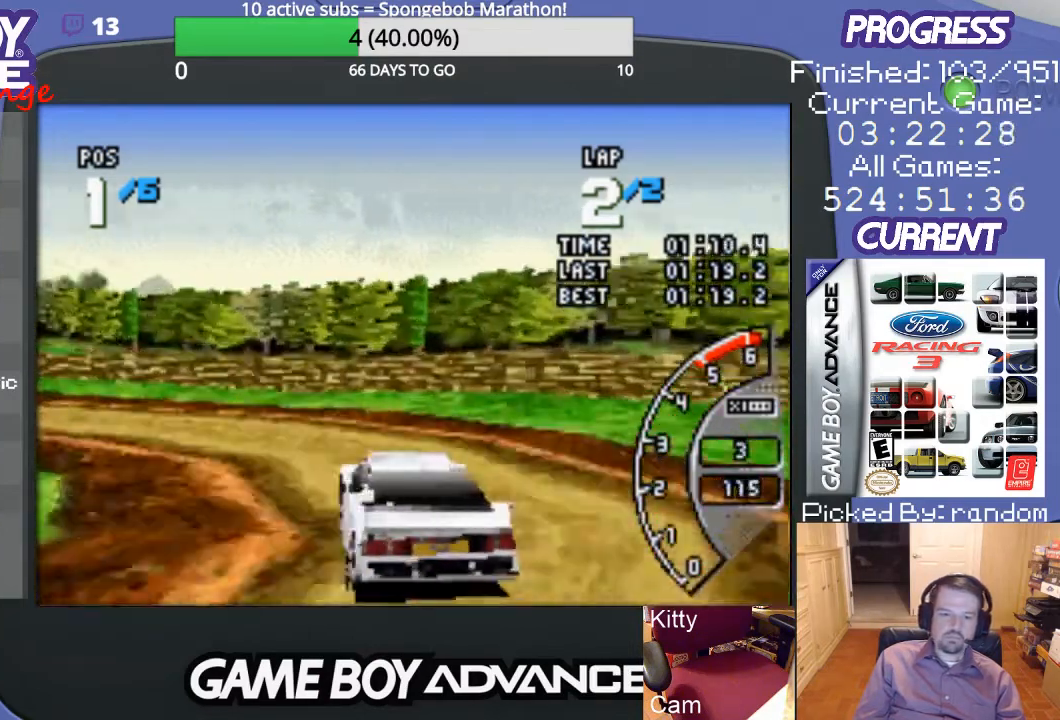
{"buttons": ["A", "DPAD_LEFT"], "events": [[367, "A", "down"]]}
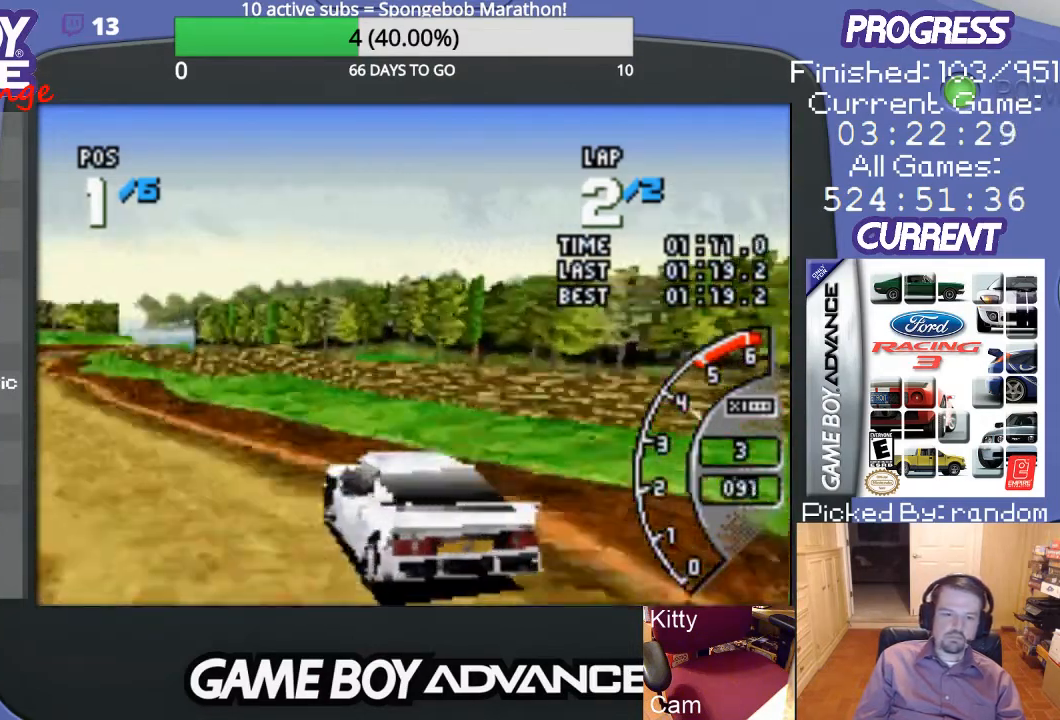
{"buttons": ["A", "DPAD_UP", "DPAD_RIGHT"], "events": [[267, "DPAD_LEFT", "up"], [400, "DPAD_RIGHT", "down"], [433, "DPAD_UP", "down"]]}
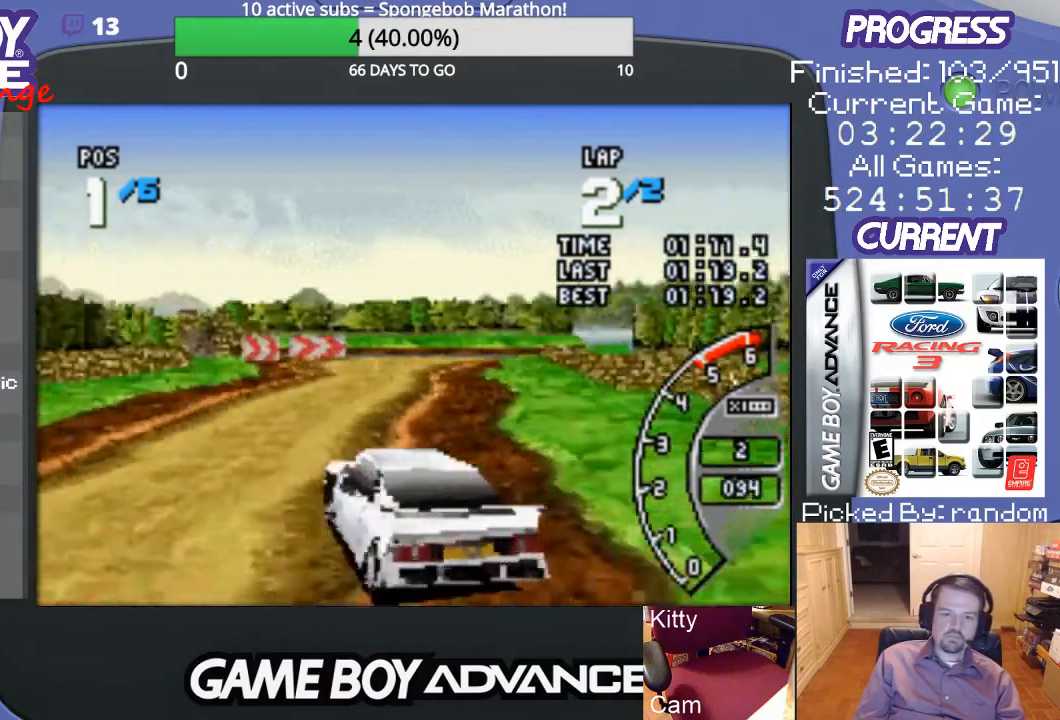
{"buttons": ["A"], "events": [[367, "DPAD_RIGHT", "up"], [367, "DPAD_UP", "up"]]}
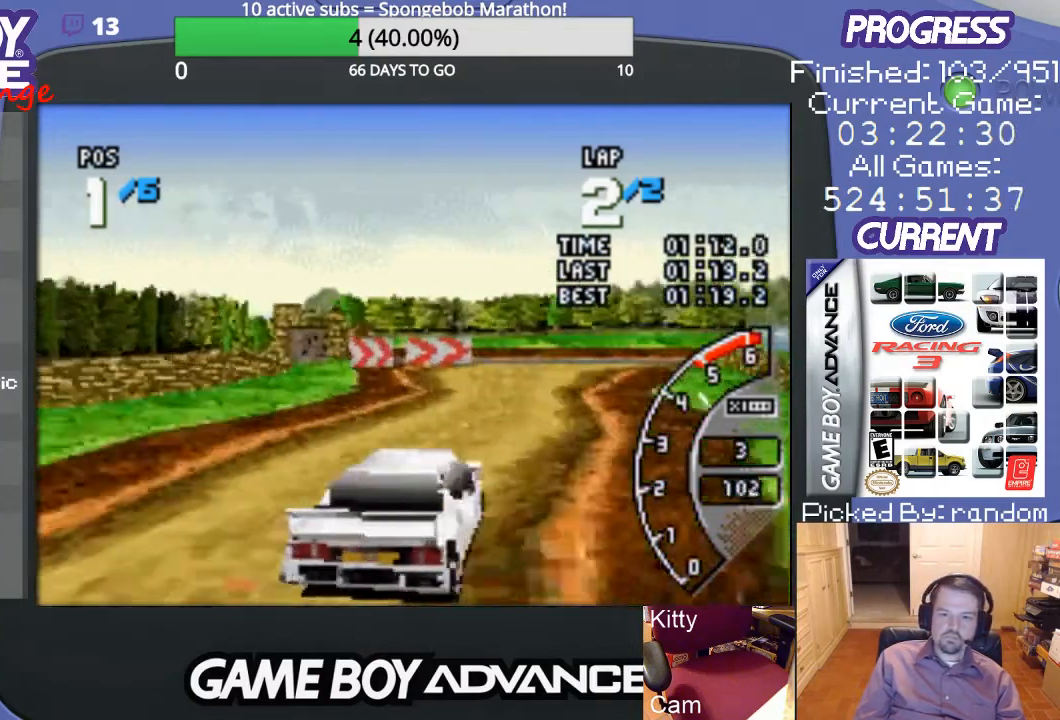
{"buttons": ["A"], "events": [[300, "DPAD_LEFT", "down"], [433, "DPAD_LEFT", "up"]]}